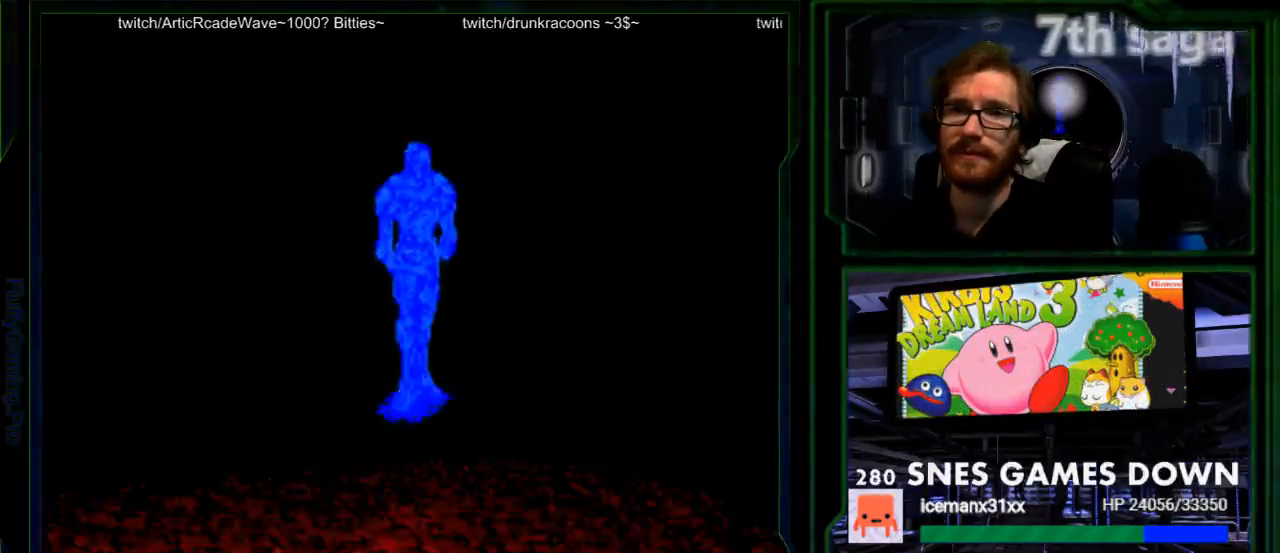
Gameplay with a controller (Nintendo layout); each line is a JSON object with the inputs held at the frame after it. "events" lists button and stick changes between this image and that frame as [ms after this image, input, new state], when the widget could be followed in between. Not read: L1 L3 R1 R3.
{"buttons": ["A"], "events": [[17, "A", "up"], [83, "A", "down"], [167, "A", "up"], [267, "A", "down"], [367, "A", "up"], [467, "A", "down"]]}
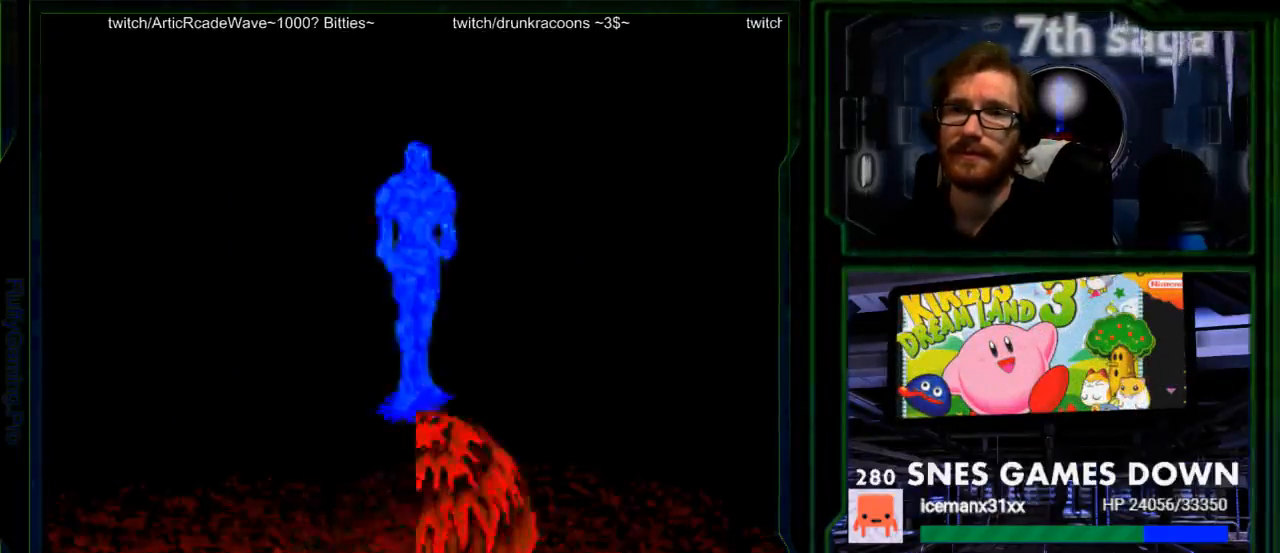
{"buttons": [], "events": [[83, "A", "up"], [183, "A", "down"], [283, "A", "up"], [350, "A", "down"], [433, "A", "up"]]}
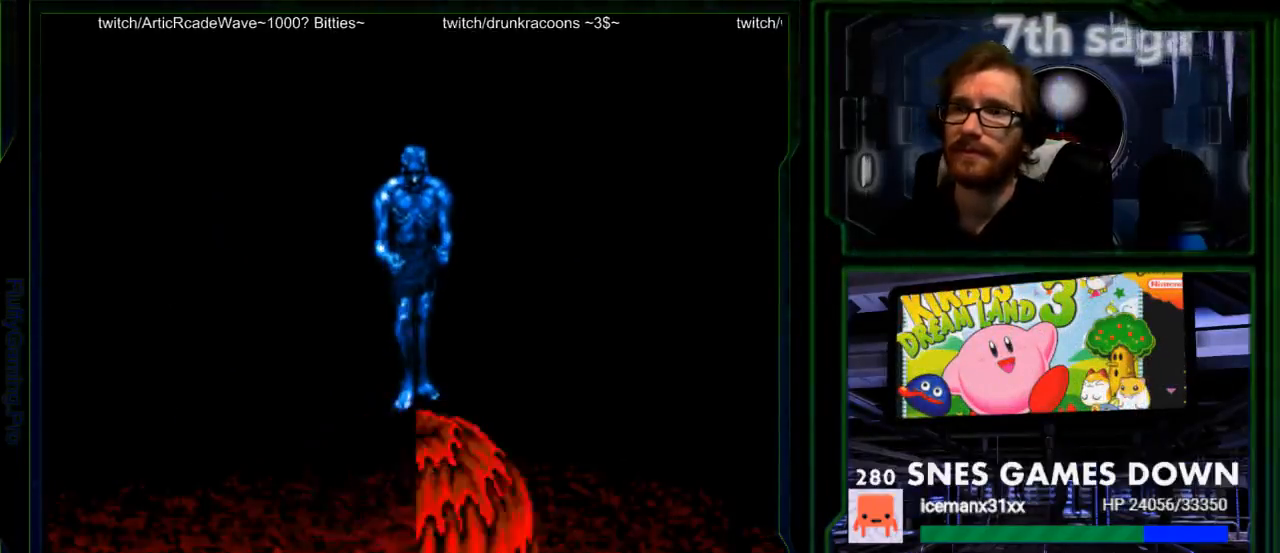
{"buttons": [], "events": [[33, "A", "down"], [133, "A", "up"], [200, "A", "down"], [283, "A", "up"], [383, "A", "down"], [450, "A", "up"]]}
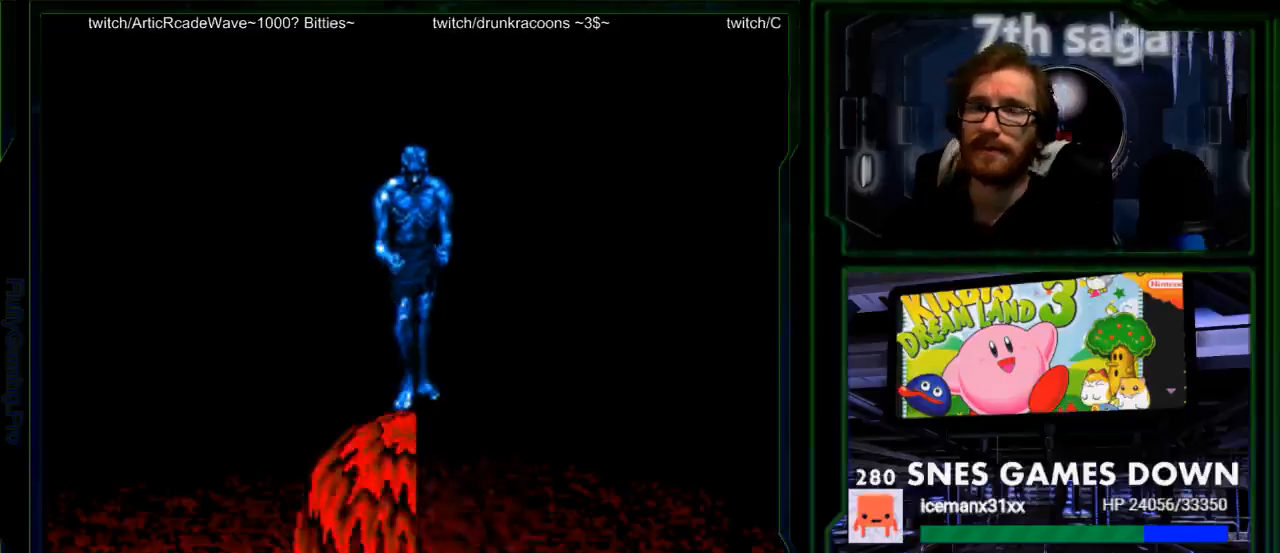
{"buttons": [], "events": [[50, "A", "down"], [150, "A", "up"], [250, "A", "down"], [317, "A", "up"], [433, "A", "down"], [500, "A", "up"]]}
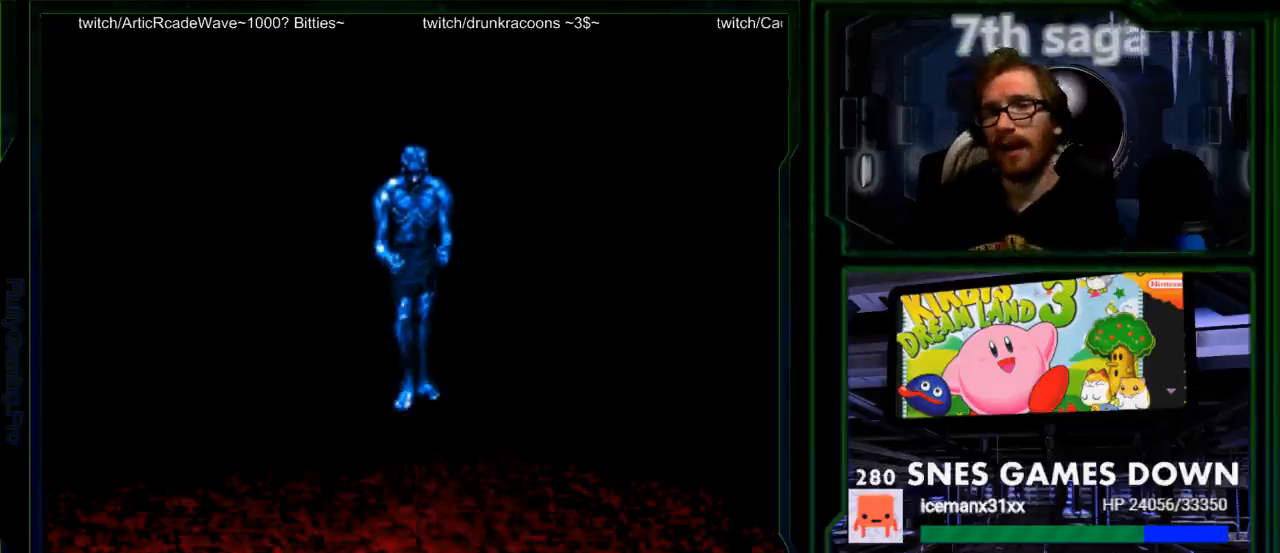
{"buttons": ["A"], "events": [[100, "A", "down"], [200, "A", "up"], [267, "A", "down"], [350, "A", "up"], [450, "A", "down"]]}
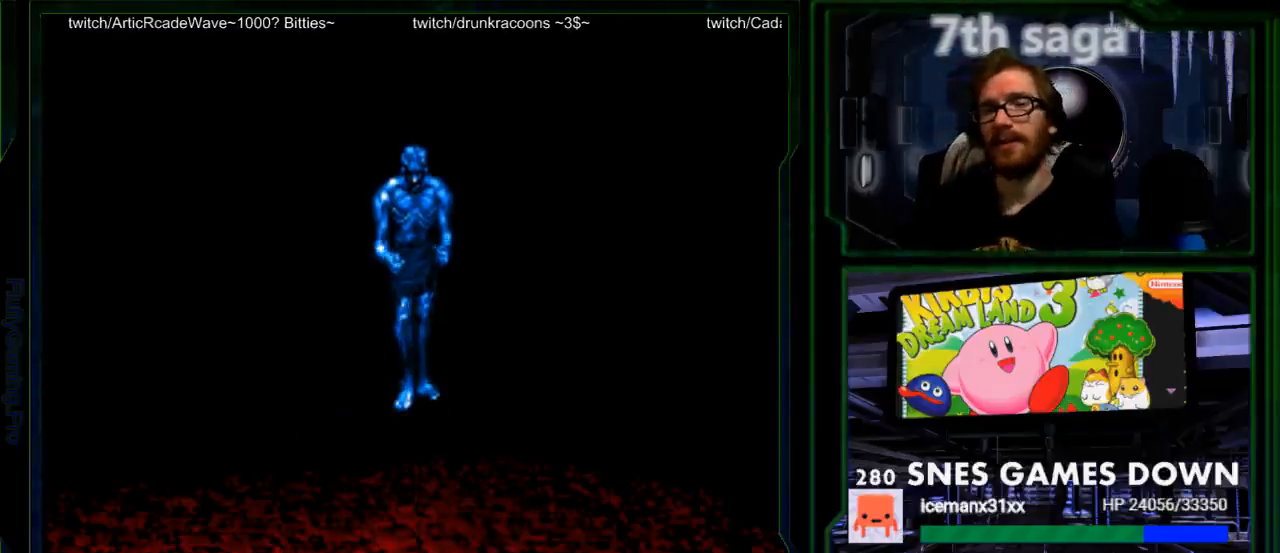
{"buttons": ["A"], "events": [[50, "A", "up"], [117, "A", "down"], [250, "A", "up"], [300, "A", "down"], [400, "A", "up"], [467, "A", "down"]]}
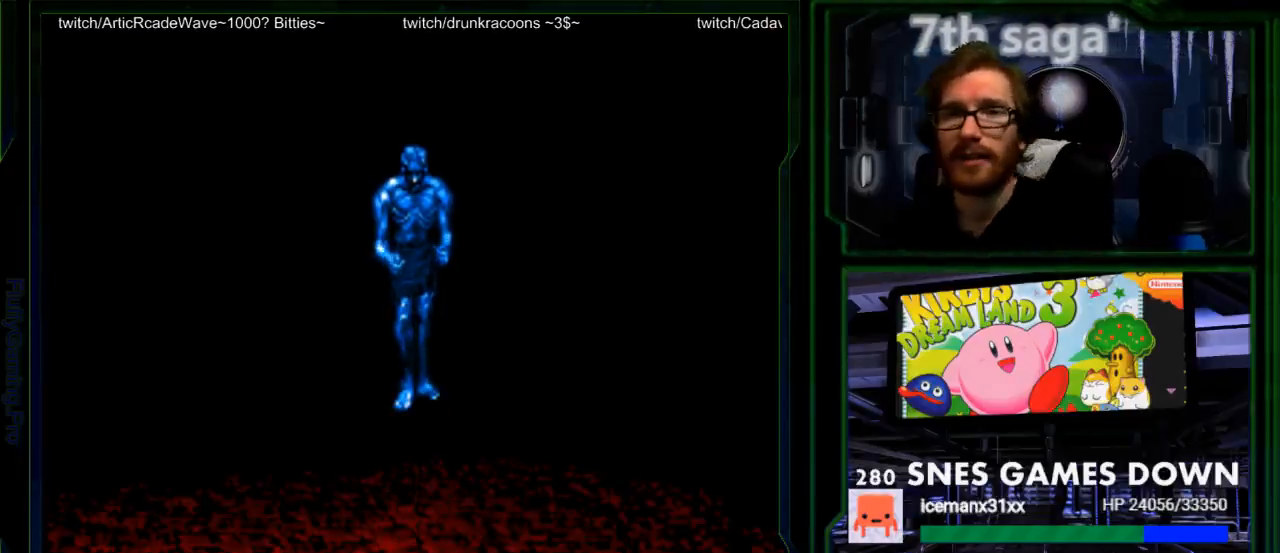
{"buttons": [], "events": [[100, "A", "up"], [167, "A", "down"], [267, "A", "up"], [333, "A", "down"], [433, "A", "up"]]}
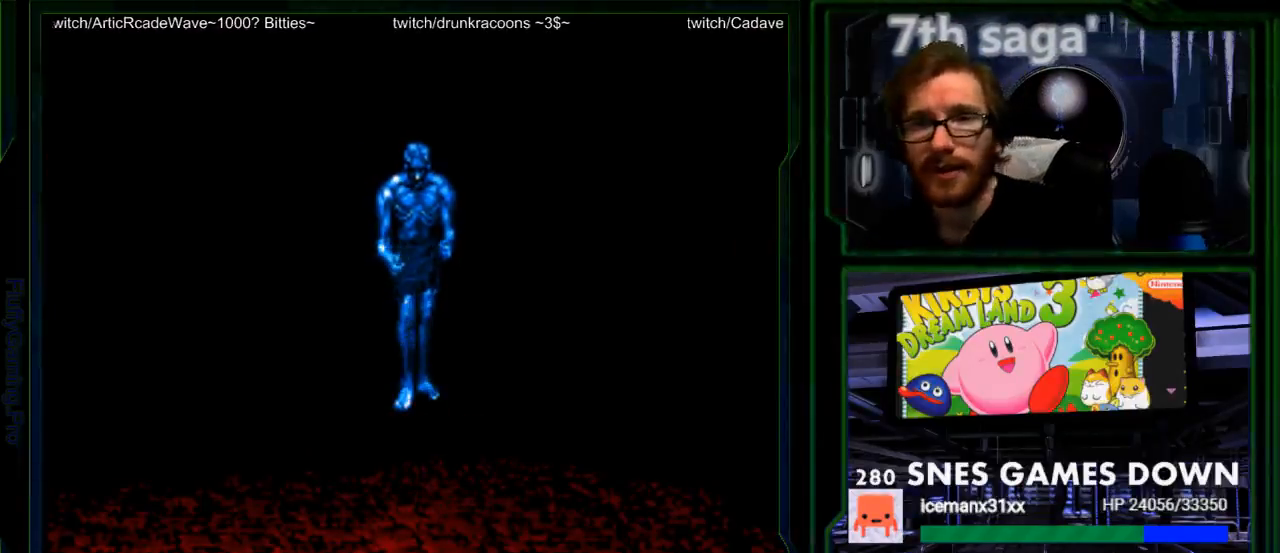
{"buttons": ["A"], "events": [[17, "A", "down"], [83, "A", "up"], [183, "A", "down"], [283, "A", "up"], [350, "A", "down"], [400, "A", "up"], [483, "A", "down"]]}
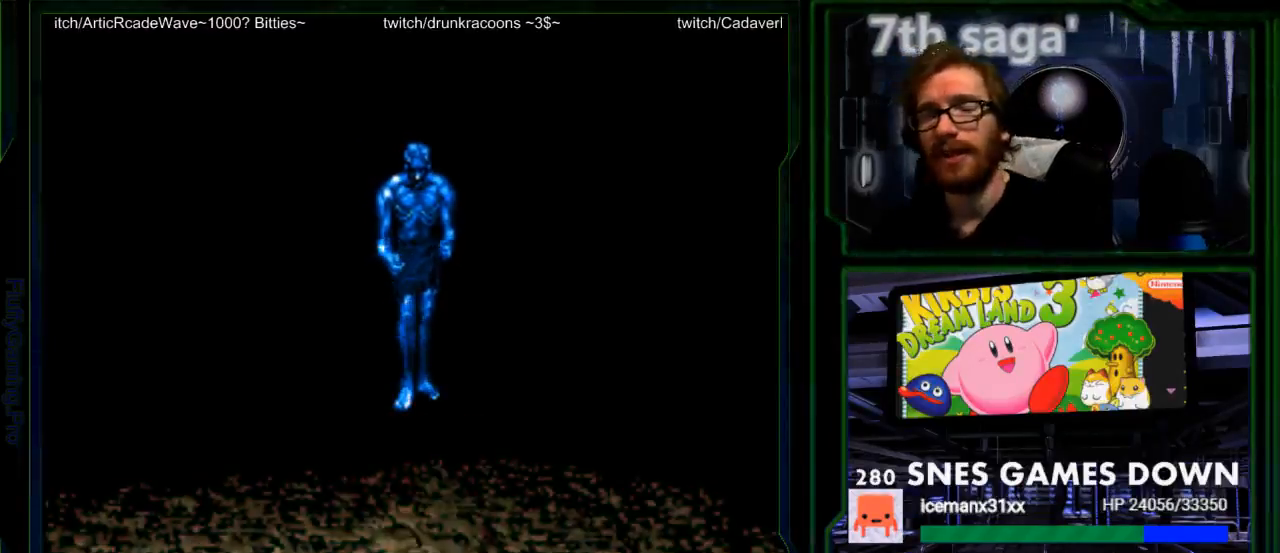
{"buttons": [], "events": [[100, "A", "up"], [200, "A", "down"], [317, "A", "up"], [383, "A", "down"], [483, "A", "up"]]}
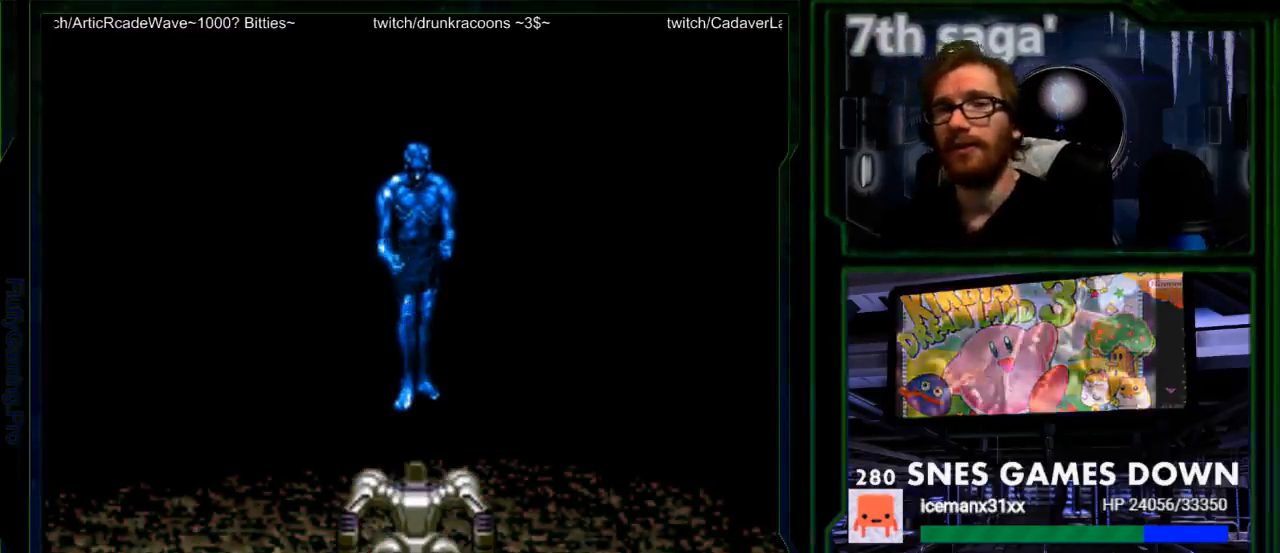
{"buttons": [], "events": [[50, "A", "down"], [150, "A", "up"], [200, "A", "down"], [300, "A", "up"], [367, "A", "down"], [467, "A", "up"]]}
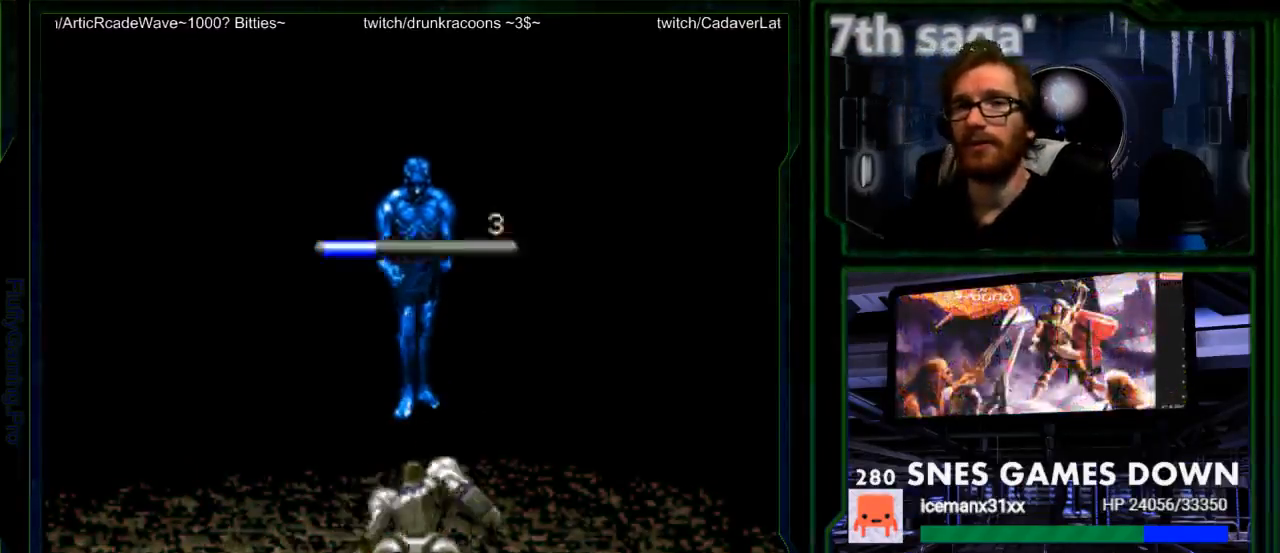
{"buttons": [], "events": [[67, "A", "down"], [250, "A", "up"]]}
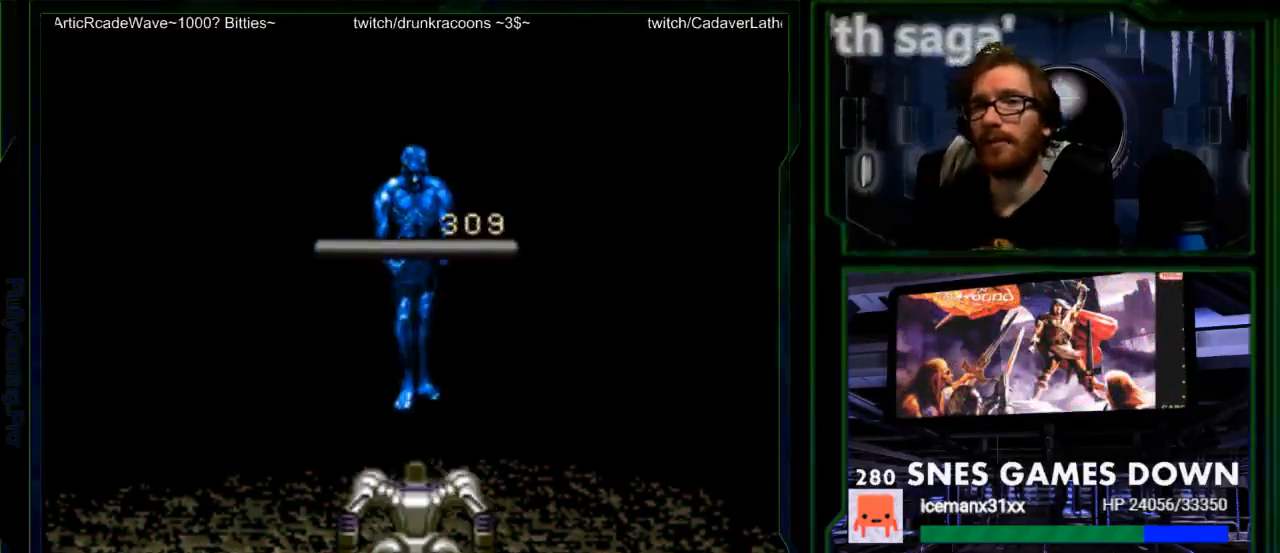
{"buttons": [], "events": []}
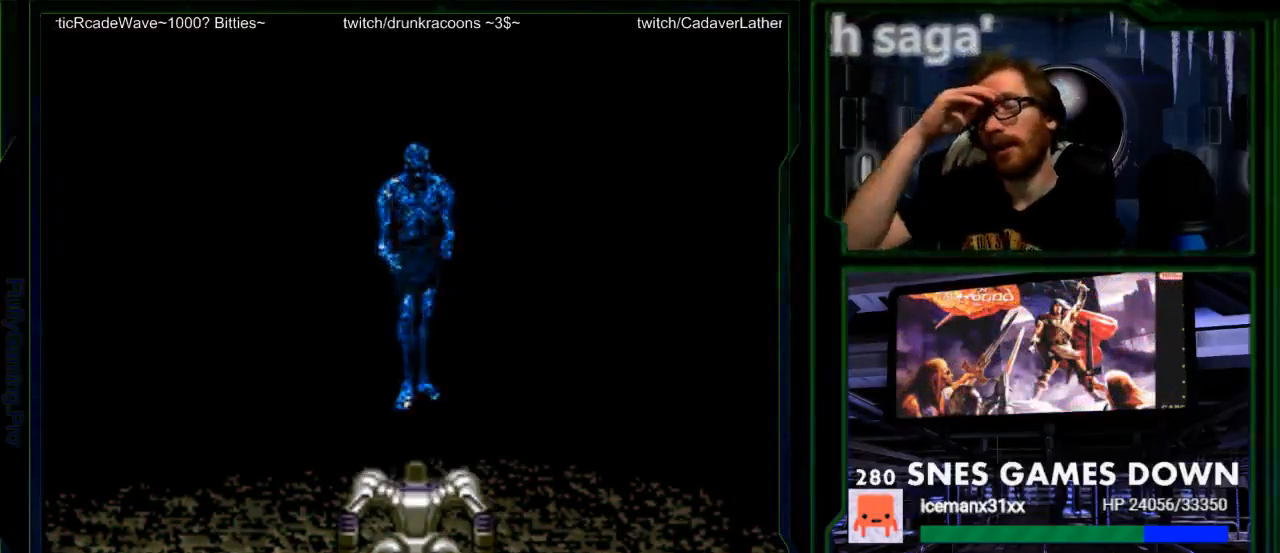
{"buttons": [], "events": []}
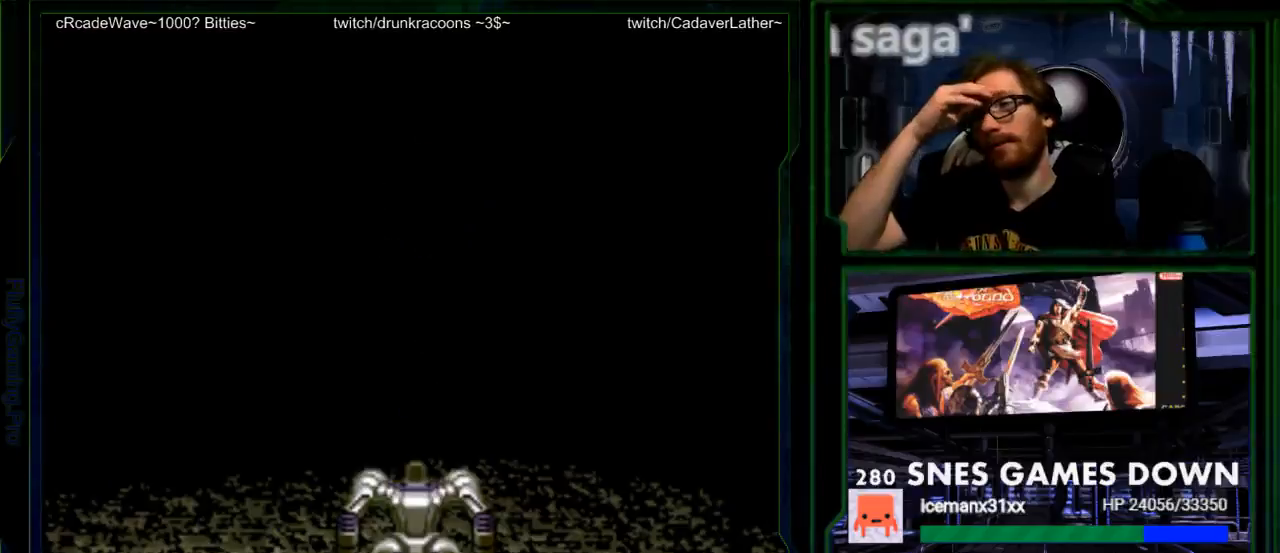
{"buttons": [], "events": []}
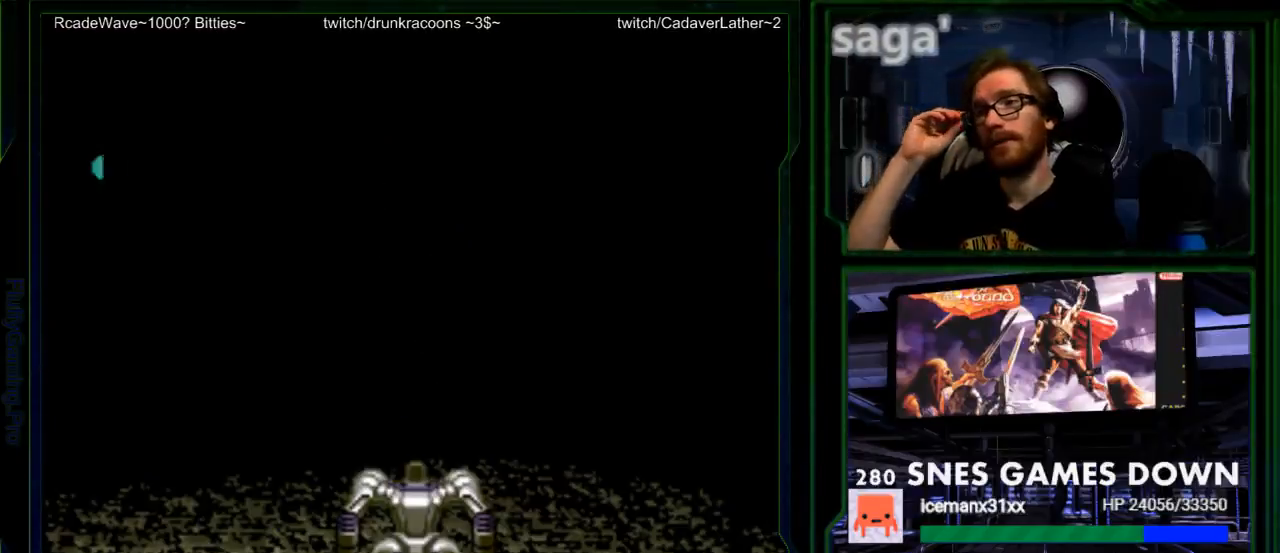
{"buttons": [], "events": []}
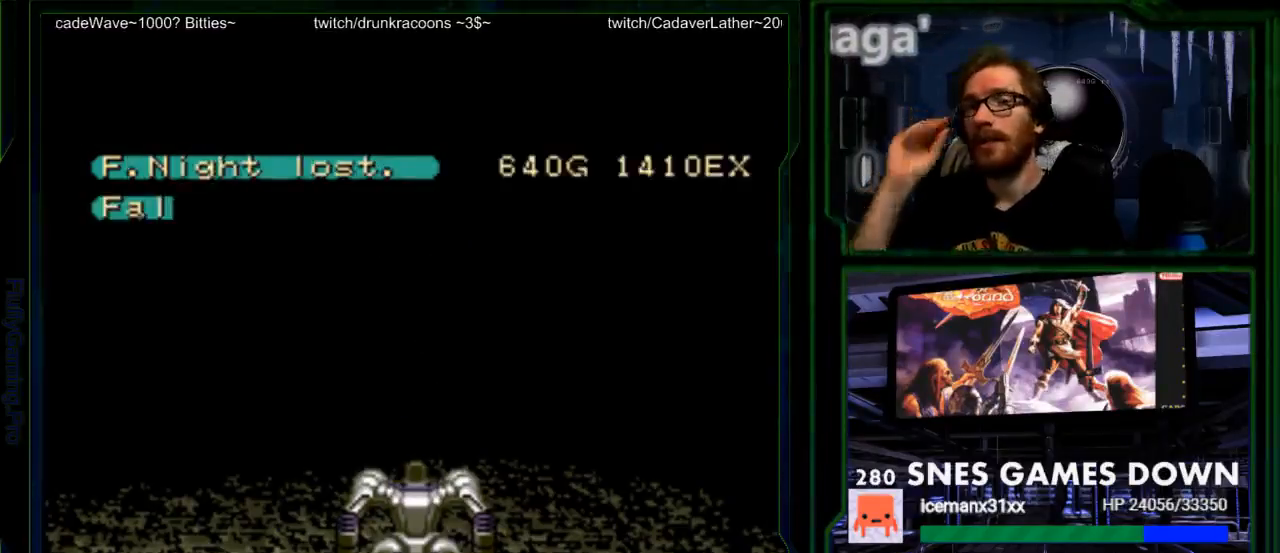
{"buttons": ["A"], "events": [[417, "A", "down"]]}
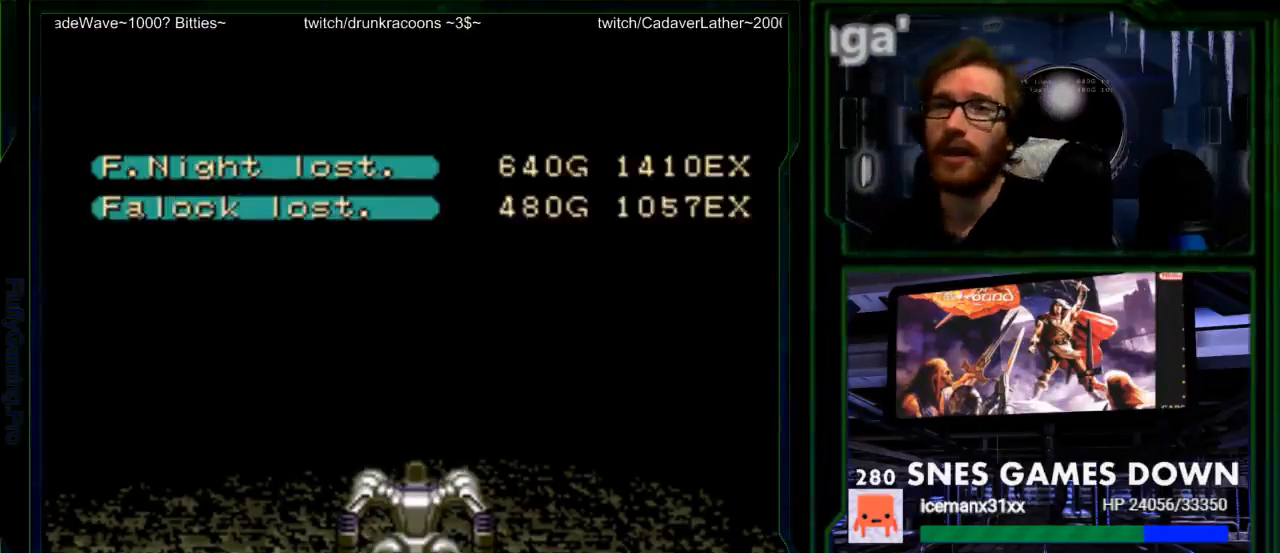
{"buttons": [], "events": [[17, "A", "up"], [50, "A", "down"], [183, "A", "up"], [250, "A", "down"], [267, "A", "up"], [300, "A", "down"], [333, "A", "up"], [433, "A", "down"], [500, "A", "up"]]}
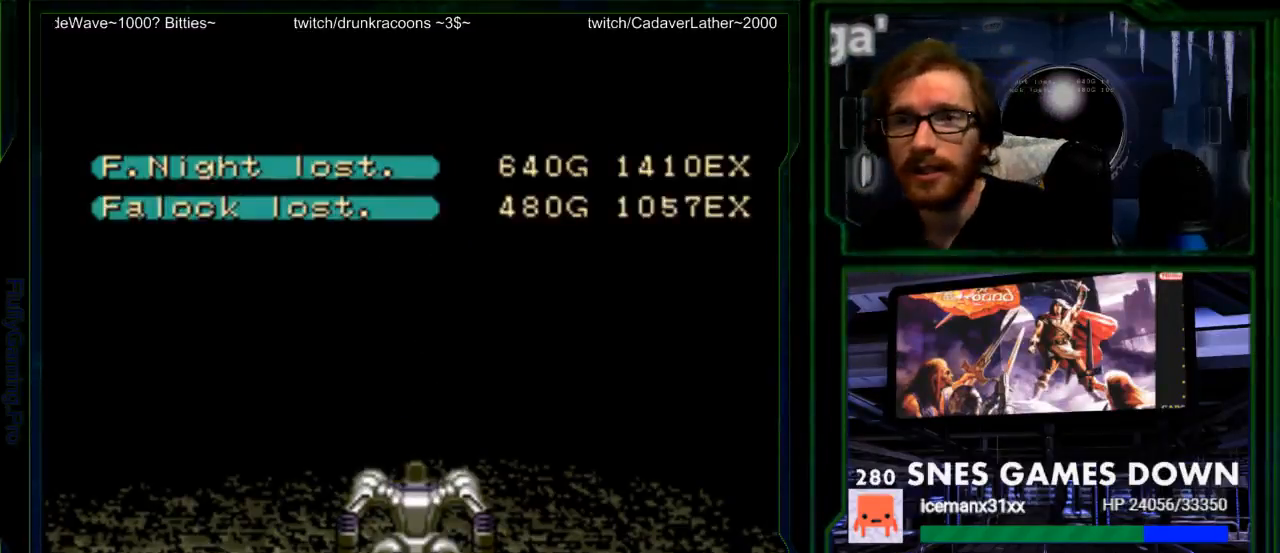
{"buttons": ["A"], "events": [[100, "A", "down"], [183, "A", "up"], [250, "A", "down"], [350, "A", "up"], [417, "A", "down"]]}
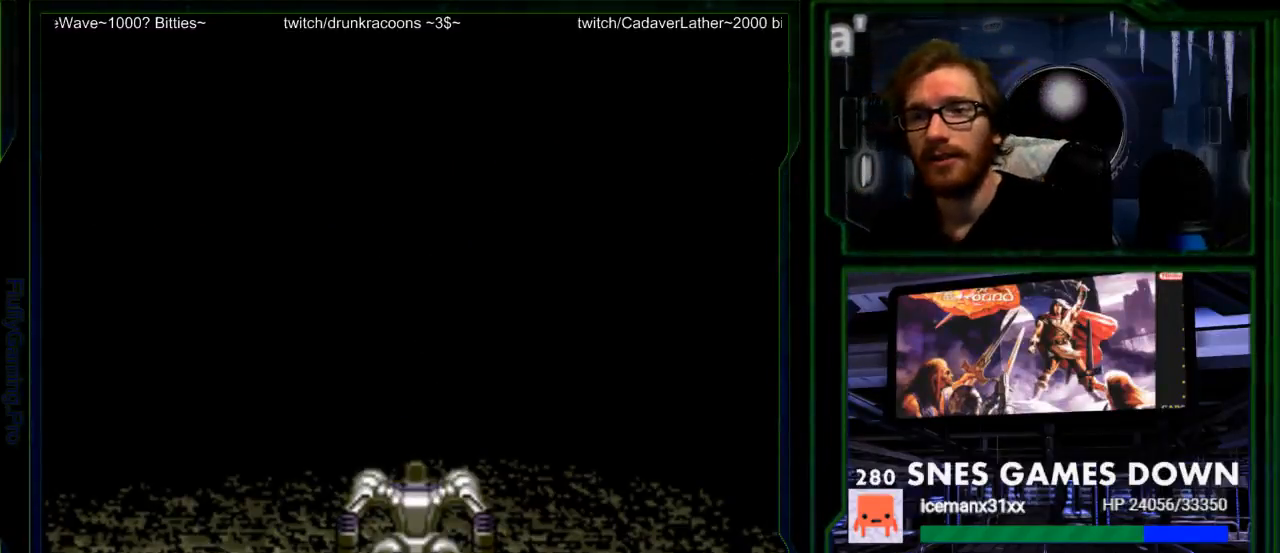
{"buttons": ["A"], "events": [[17, "A", "up"], [67, "A", "down"], [200, "A", "up"], [300, "A", "down"], [400, "A", "up"], [500, "A", "down"]]}
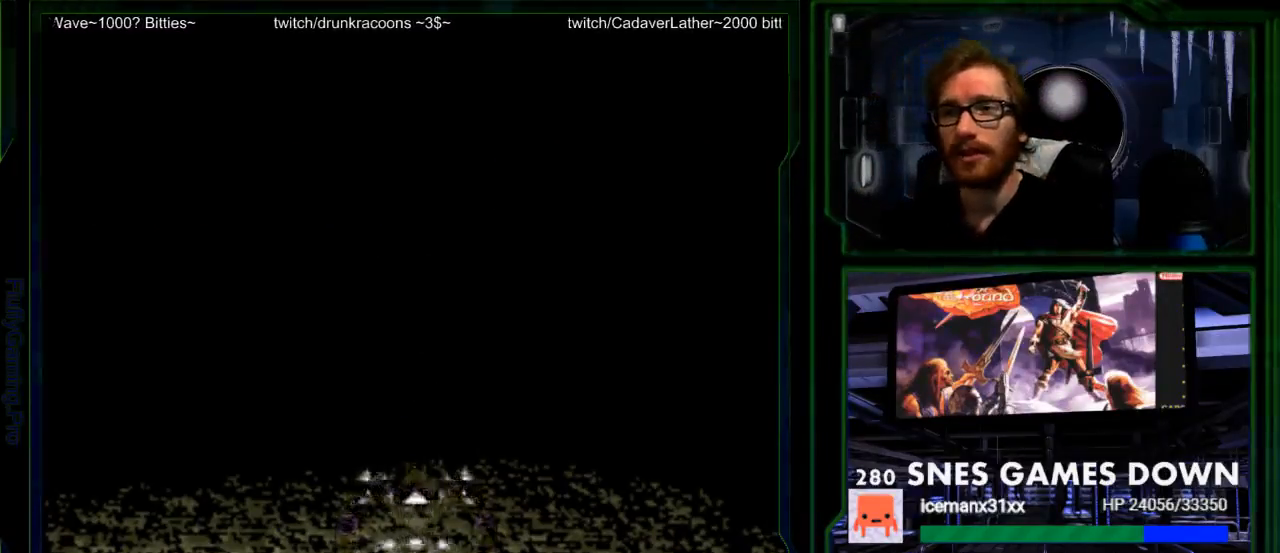
{"buttons": ["A"], "events": [[100, "A", "up"], [200, "A", "down"], [333, "A", "up"], [400, "A", "down"]]}
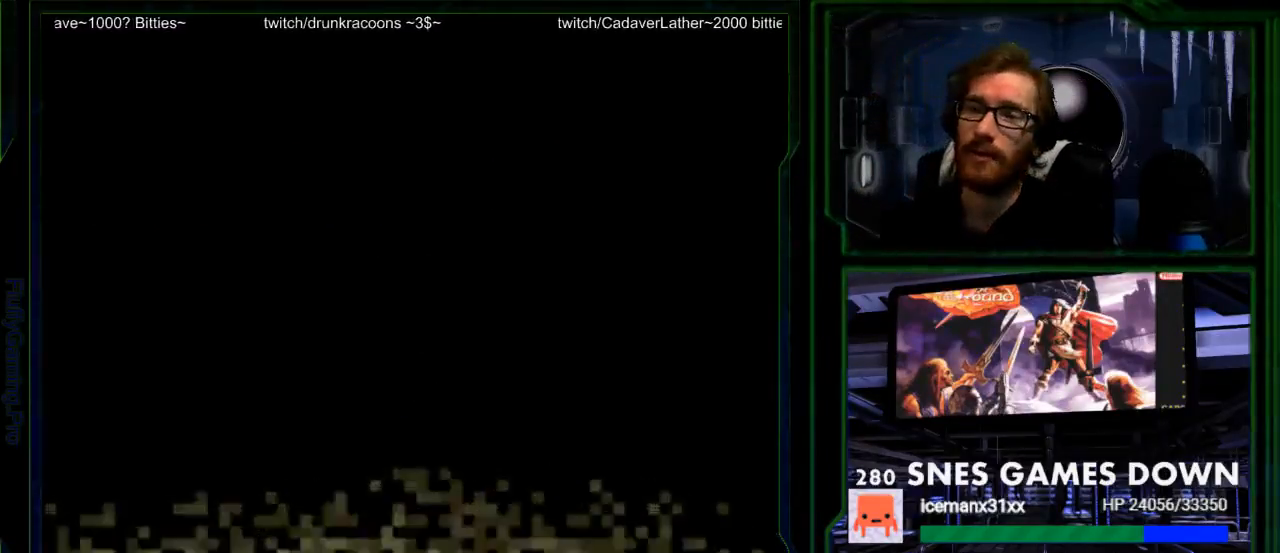
{"buttons": [], "events": [[33, "A", "up"], [100, "A", "down"], [233, "A", "up"]]}
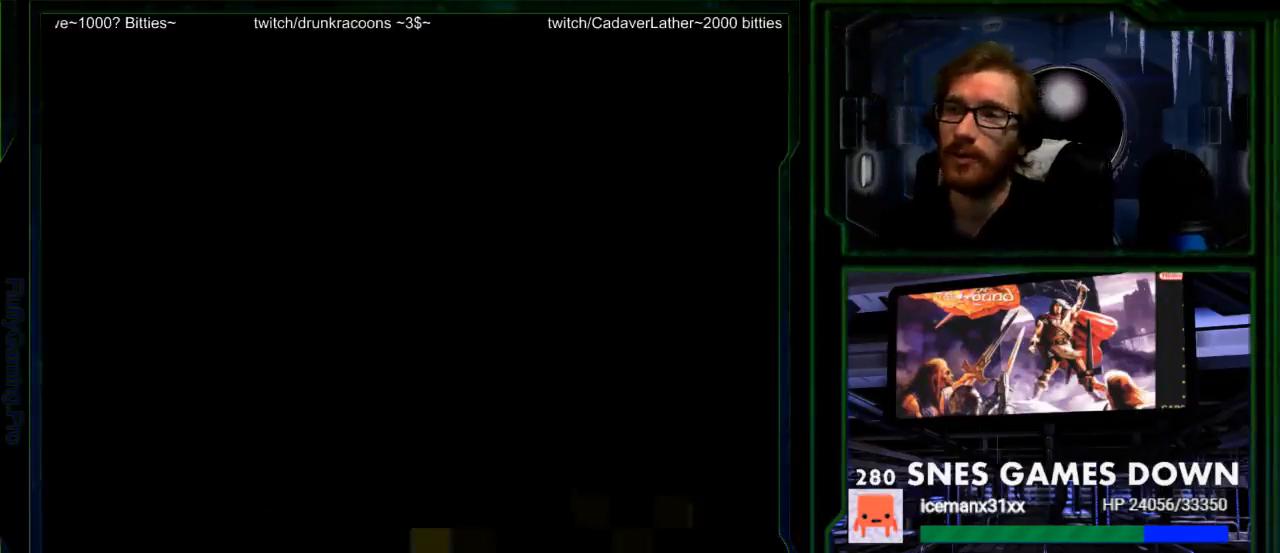
{"buttons": ["A"], "events": [[150, "A", "down"], [267, "A", "up"], [500, "A", "down"]]}
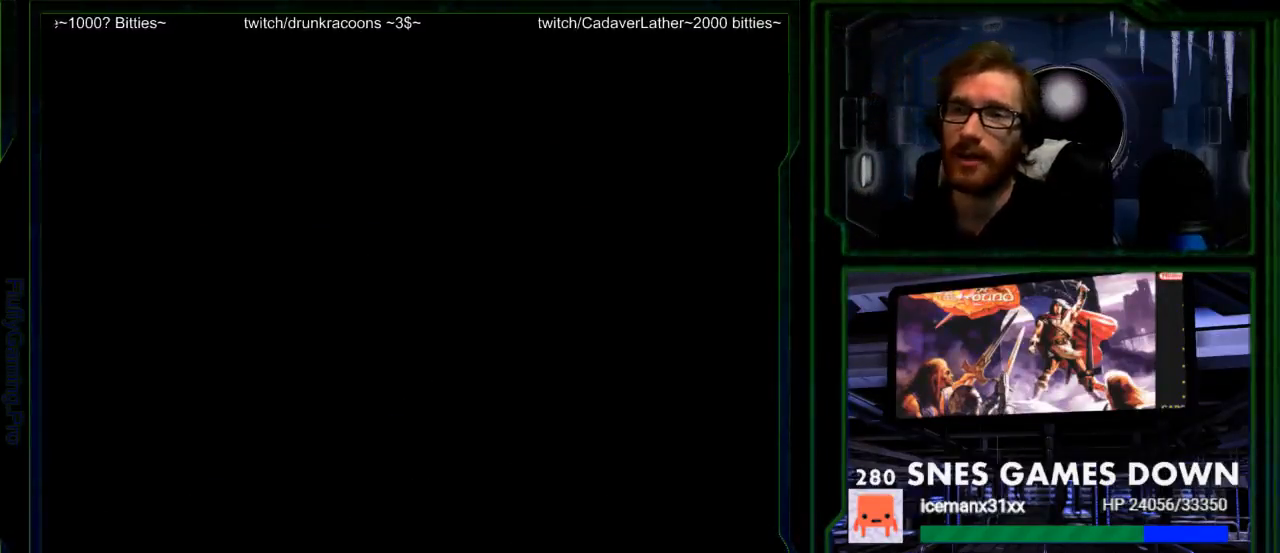
{"buttons": ["DPAD_UP"], "events": [[33, "A", "up"], [183, "DPAD_UP", "down"]]}
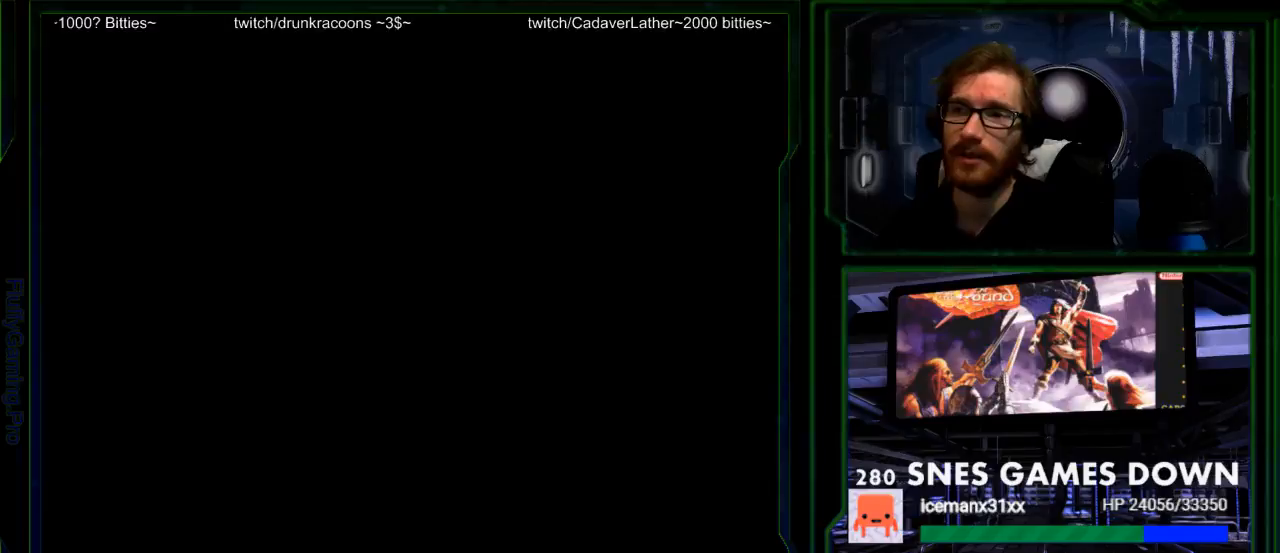
{"buttons": ["DPAD_UP"], "events": []}
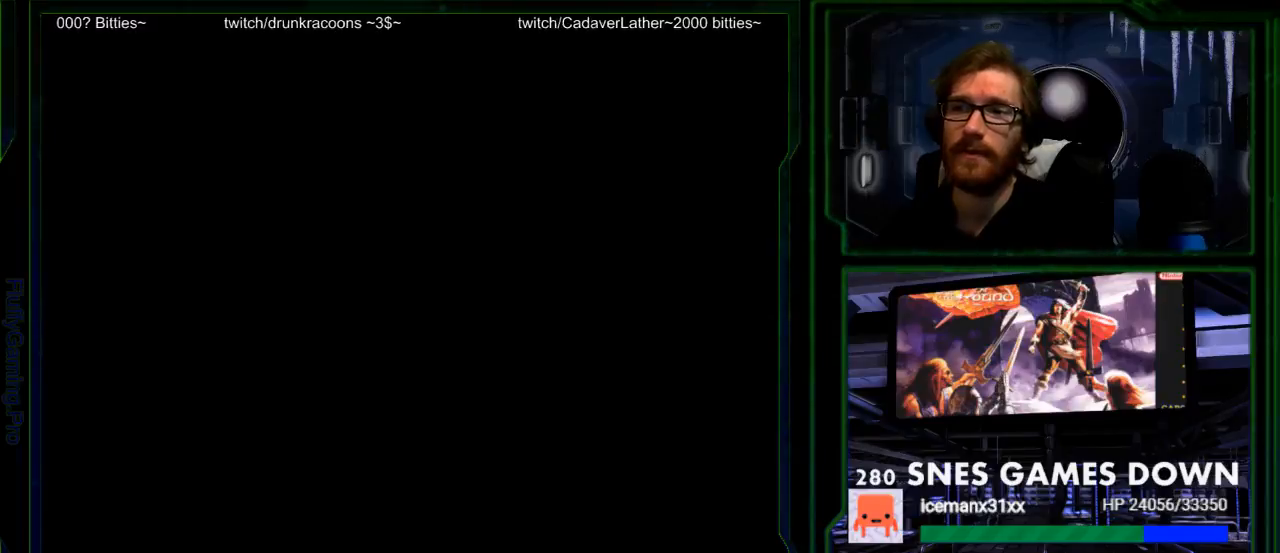
{"buttons": [], "events": [[50, "DPAD_UP", "up"], [217, "DPAD_UP", "down"], [433, "DPAD_UP", "up"]]}
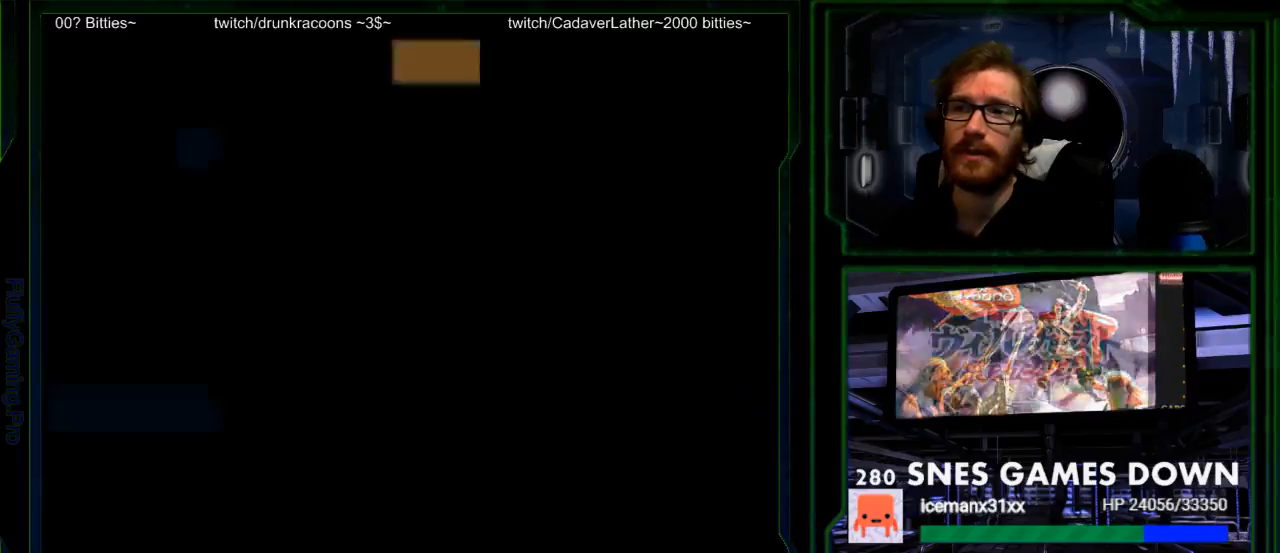
{"buttons": ["DPAD_UP"], "events": [[100, "DPAD_UP", "down"]]}
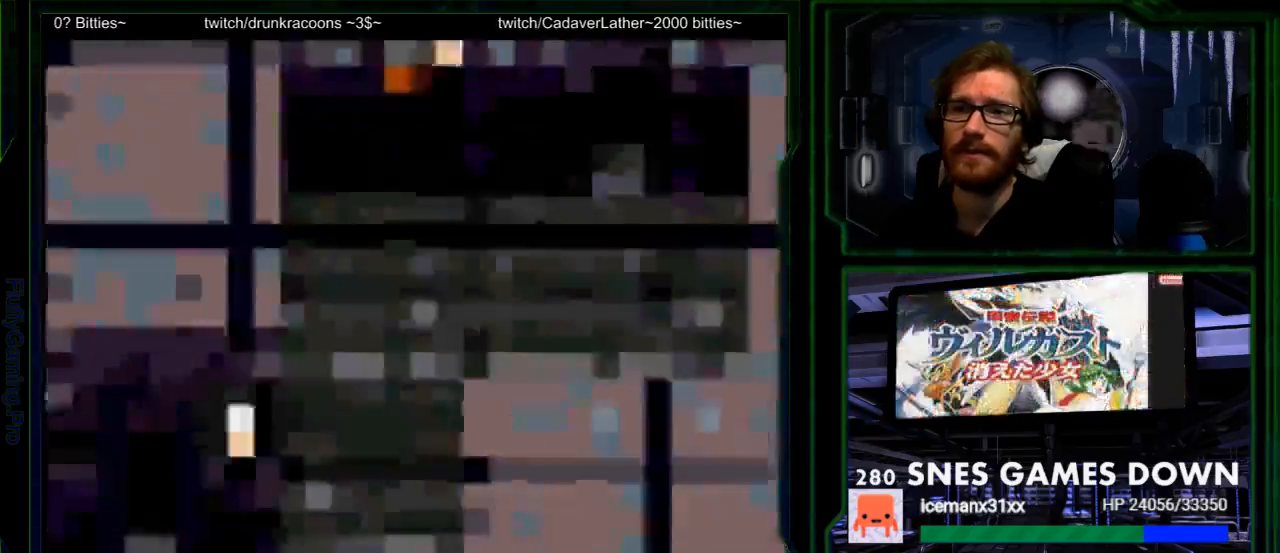
{"buttons": ["DPAD_UP"], "events": [[17, "DPAD_UP", "up"], [133, "DPAD_UP", "down"]]}